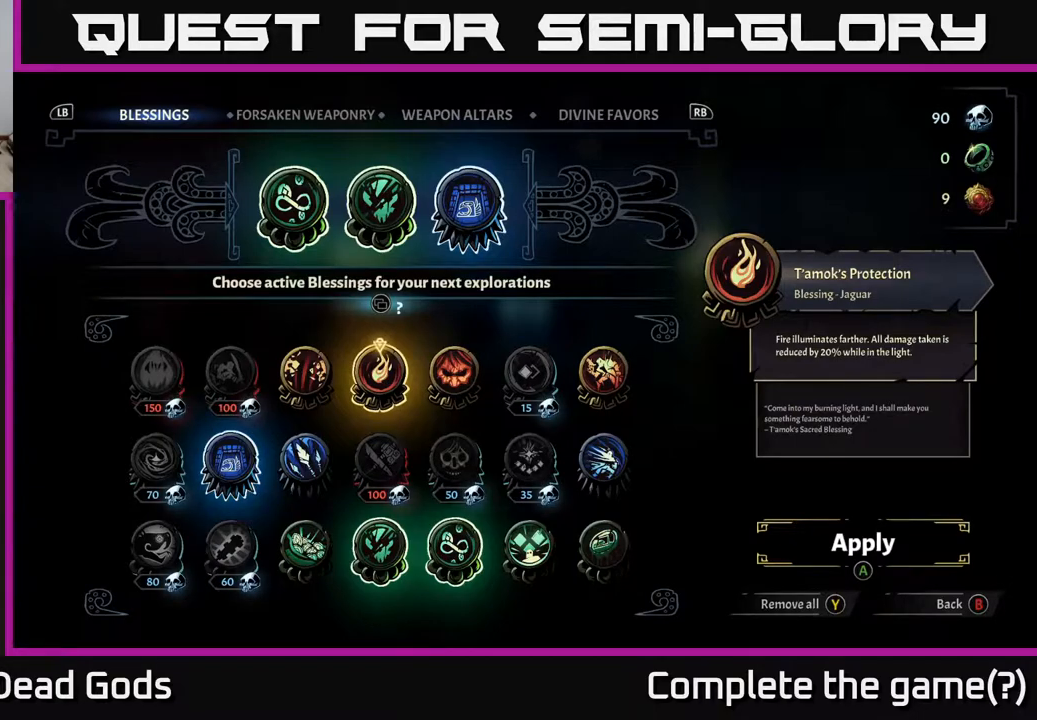
Gameplay with a controller (Xbox layout); each line is a JSON object with the inputs held at the frame after it. "events" lists button and stick changes between this image and that frame as [ms after this image, input, new state], when the widget could be followed in between.
{"buttons": [], "left_stick": "center", "right_stick": "center", "events": [[317, "B", "down"], [417, "B", "up"]]}
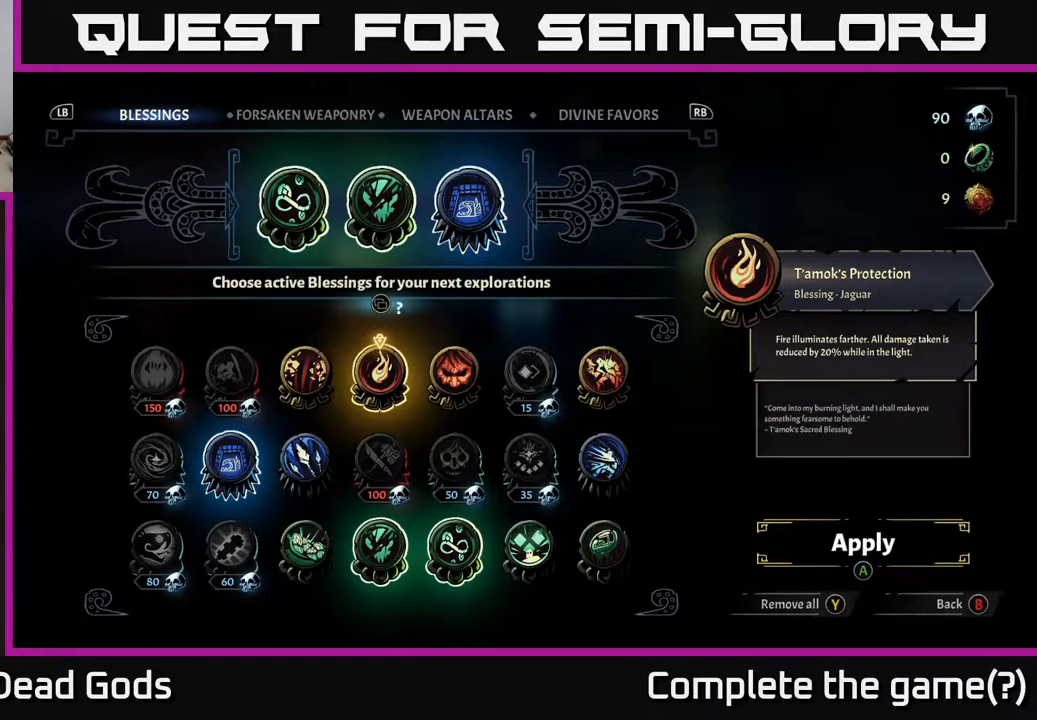
{"buttons": [], "left_stick": "center", "right_stick": "center", "events": []}
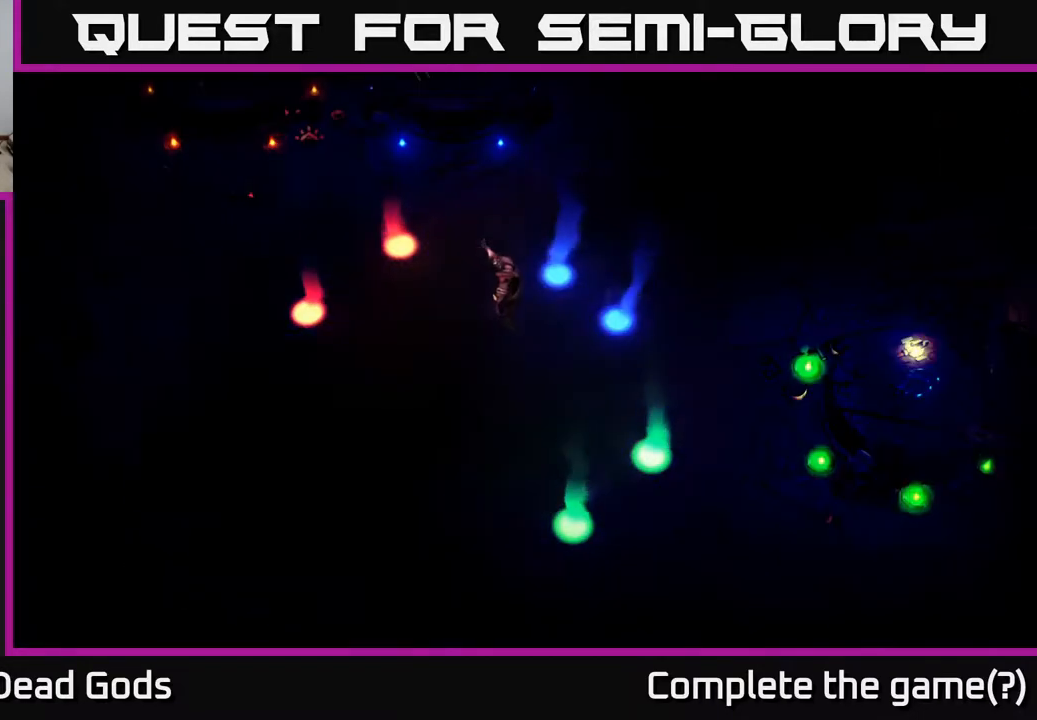
{"buttons": [], "left_stick": "center", "right_stick": "center", "events": []}
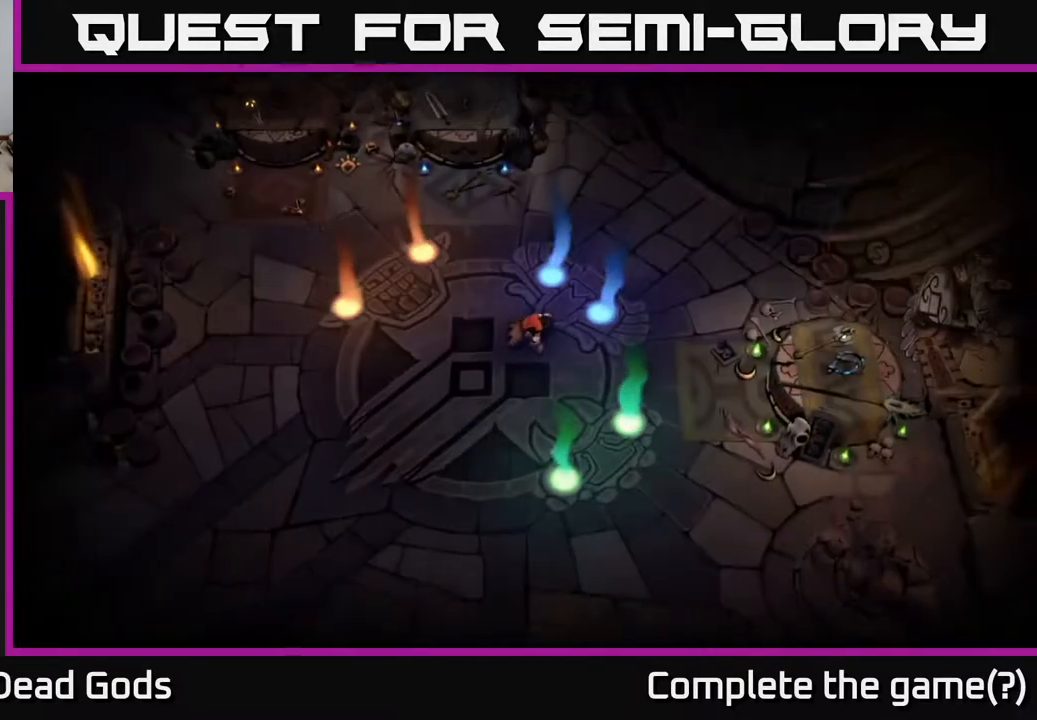
{"buttons": [], "left_stick": "up-right", "right_stick": "center", "events": [[350, "left_stick", "right"], [450, "left_stick", "up-right"]]}
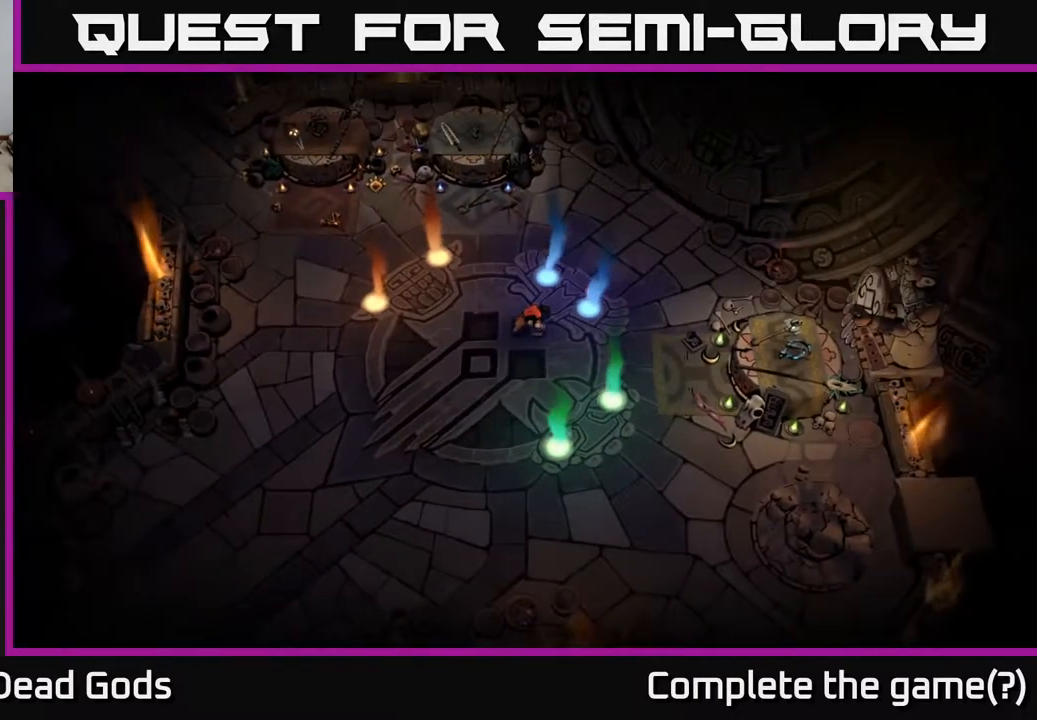
{"buttons": [], "left_stick": "up-left", "right_stick": "center", "events": [[217, "left_stick", "up"], [400, "left_stick", "up-left"]]}
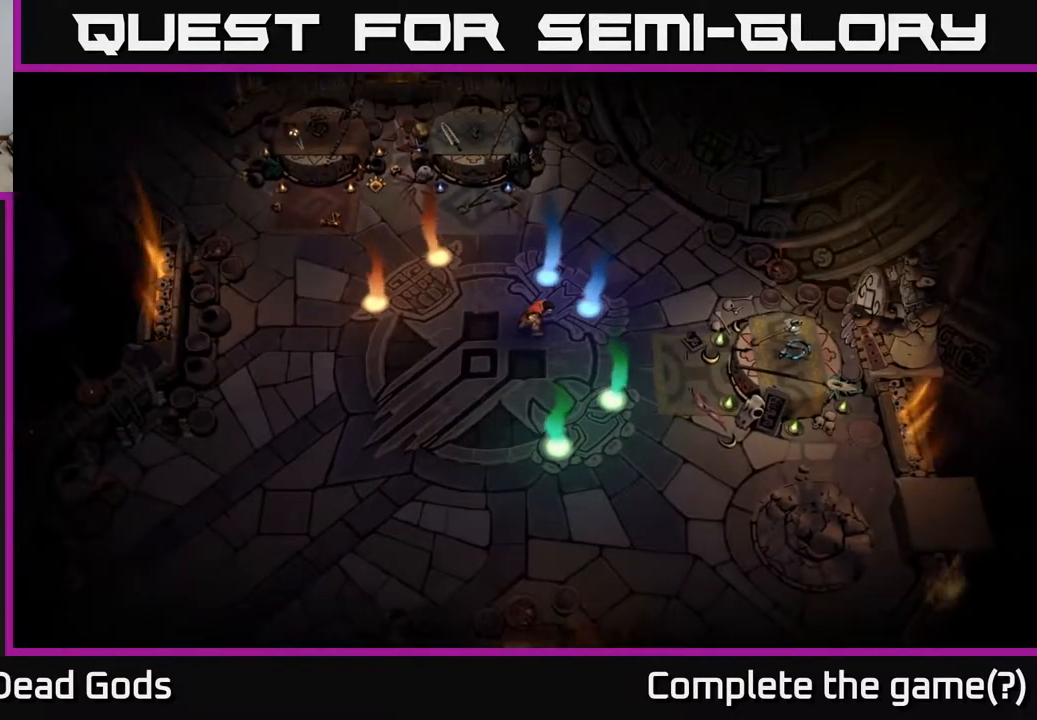
{"buttons": [], "left_stick": "up-left", "right_stick": "center", "events": [[250, "left_stick", "left"], [467, "left_stick", "up-left"]]}
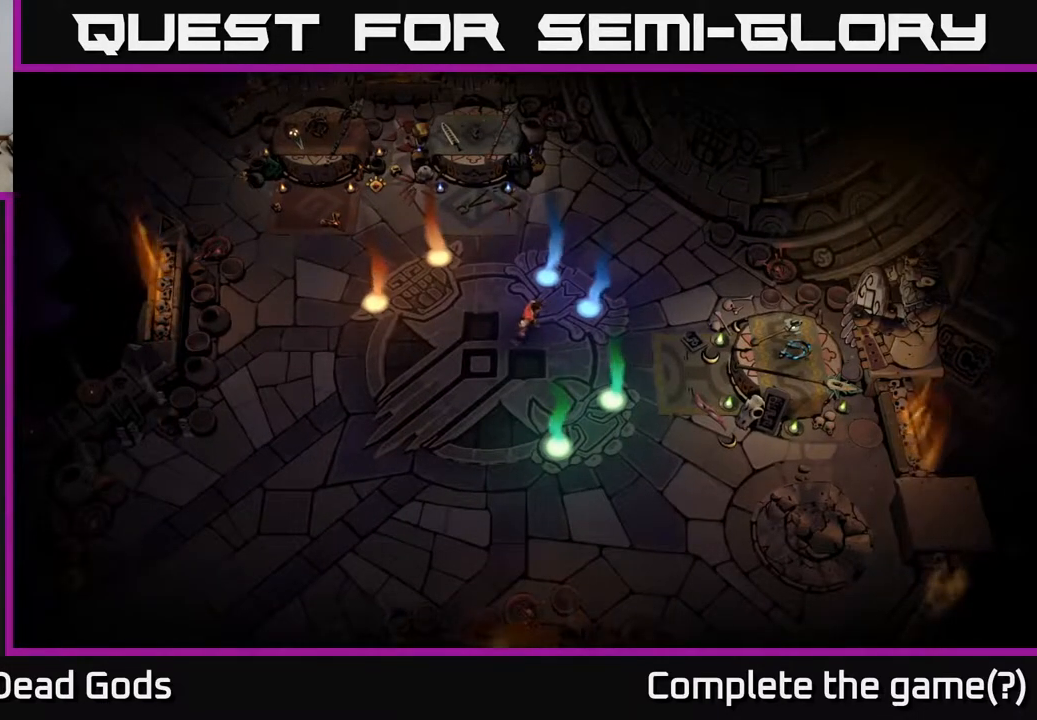
{"buttons": [], "left_stick": "left", "right_stick": "center", "events": [[100, "left_stick", "left"], [350, "left_stick", "up-left"], [500, "left_stick", "left"]]}
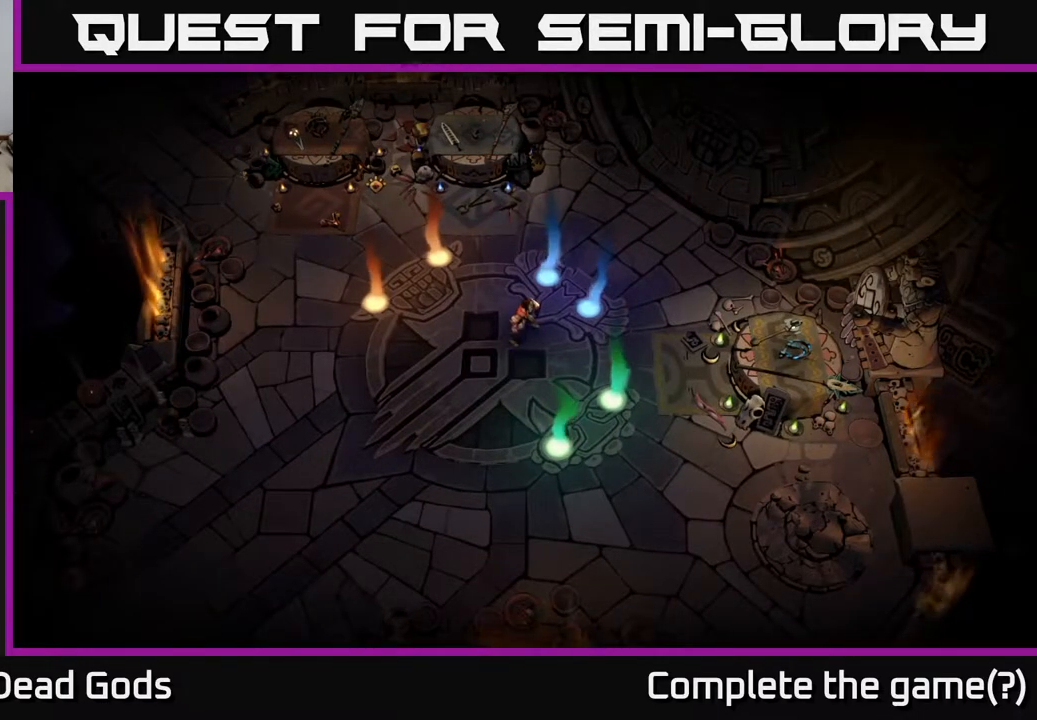
{"buttons": [], "left_stick": "left", "right_stick": "center", "events": [[200, "left_stick", "up-left"], [400, "left_stick", "left"]]}
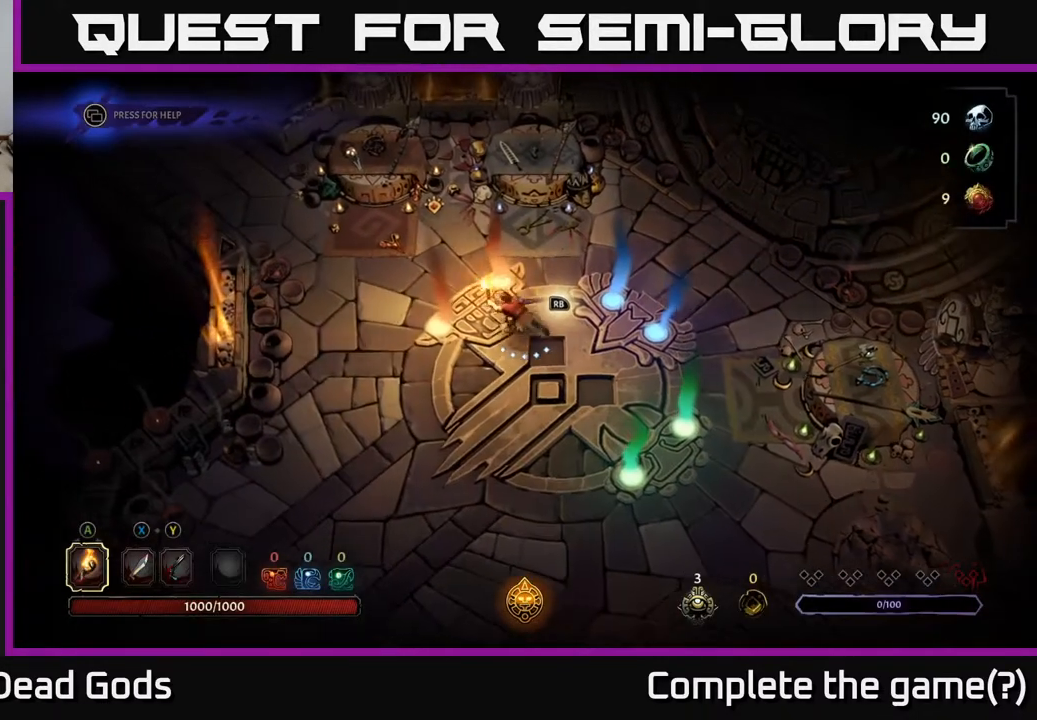
{"buttons": [], "left_stick": "up", "right_stick": "center", "events": [[67, "left_stick", "up-left"], [367, "left_stick", "up"]]}
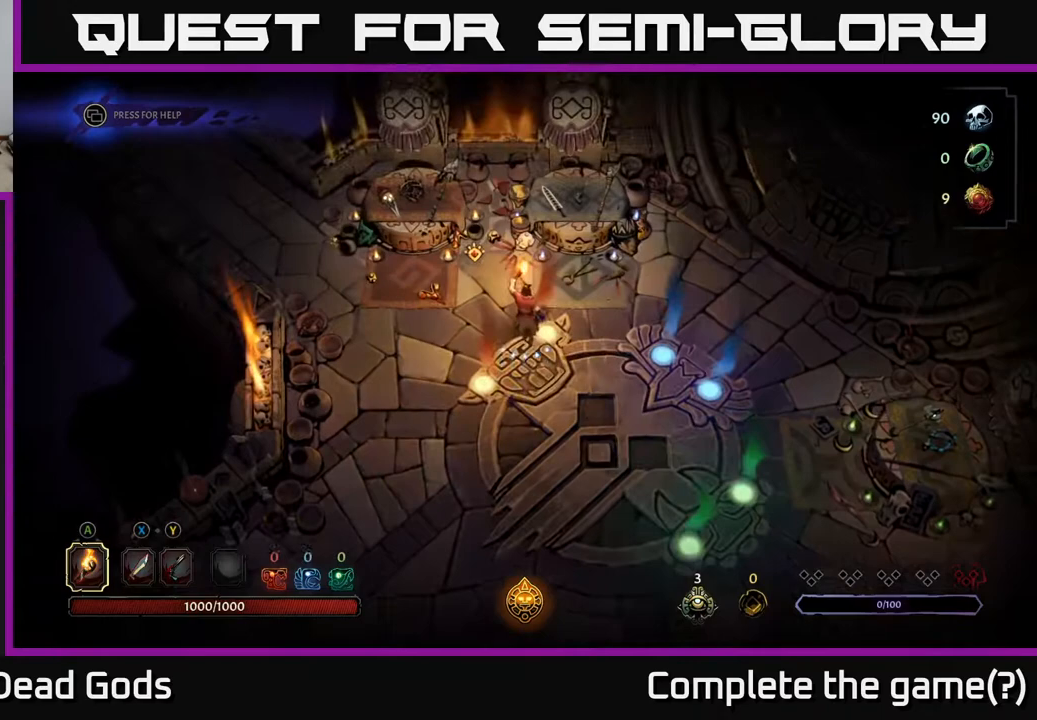
{"buttons": [], "left_stick": "left", "right_stick": "center", "events": [[183, "left_stick", "left"]]}
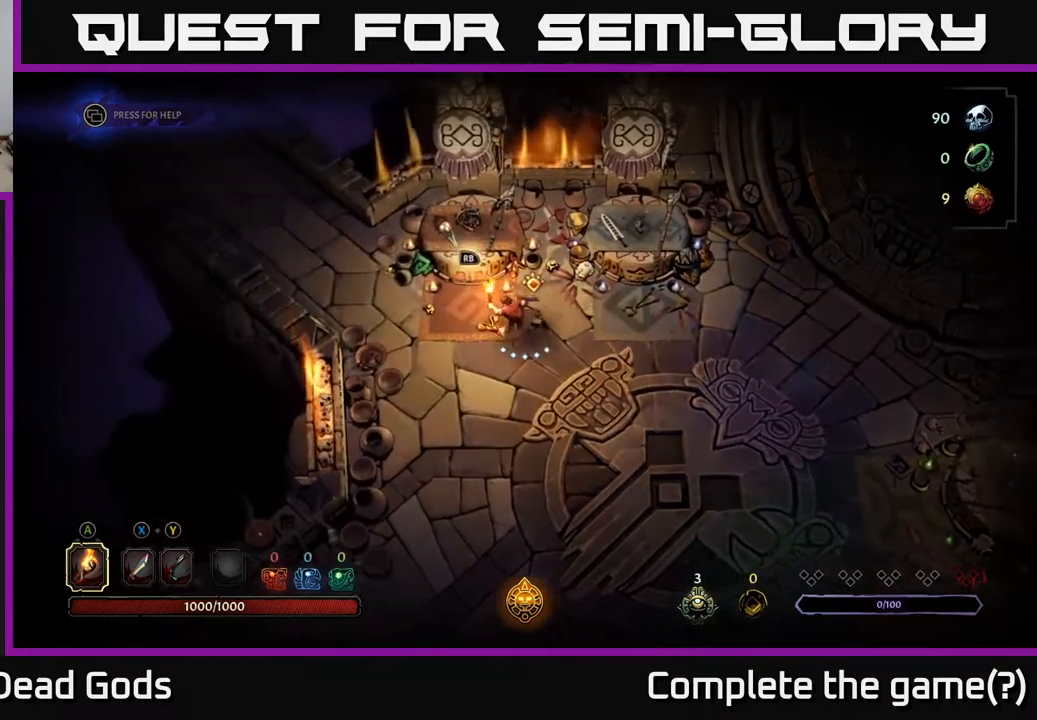
{"buttons": [], "left_stick": "center", "right_stick": "center", "events": [[33, "left_stick", "up-left"], [167, "left_stick", "center"]]}
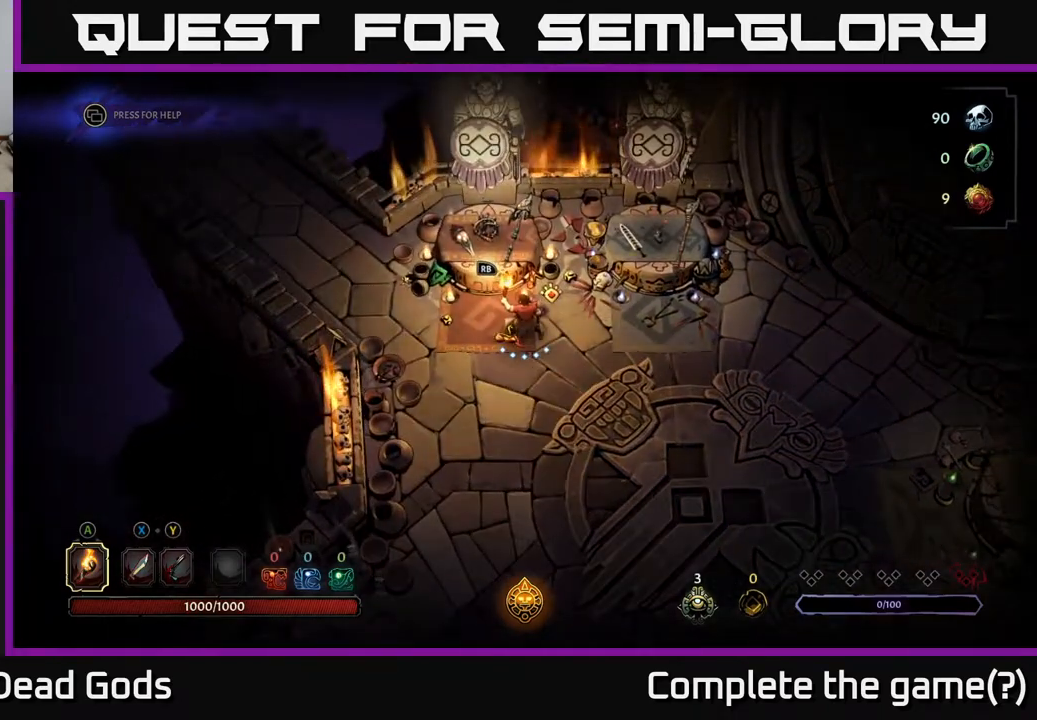
{"buttons": ["R1"], "left_stick": "center", "right_stick": "center", "events": [[100, "left_stick", "up"], [217, "left_stick", "center"], [450, "R1", "down"]]}
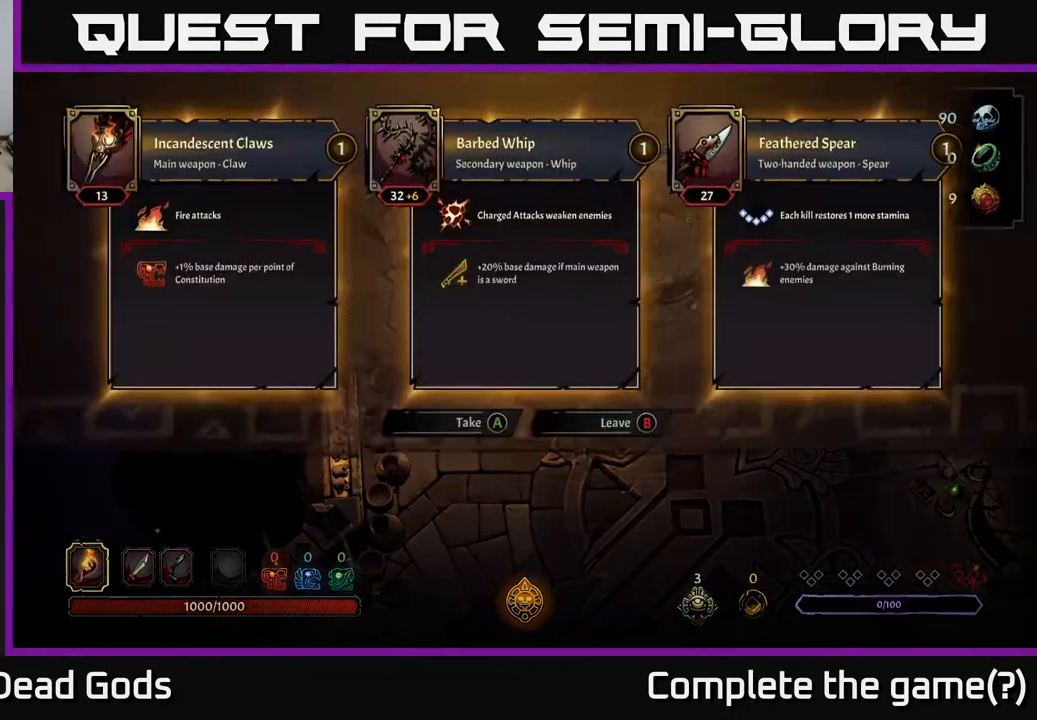
{"buttons": [], "left_stick": "center", "right_stick": "center", "events": [[17, "R1", "up"]]}